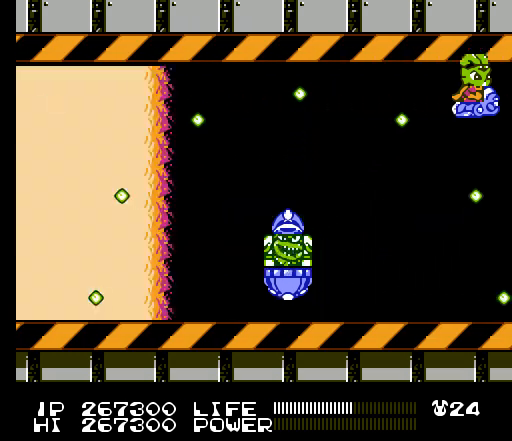
Gameplay with a controller (Nintendo layout); each line is a JSON object with the inputs held at the frame after it. "events" lists button and stick changes between this image and that frame as [ms after this image, input, new state], when the widget could be followed in between. Not read: L3 R3.
{"buttons": ["B"], "events": [[33, "B", "down"], [67, "B", "up"], [100, "B", "down"], [133, "B", "up"], [167, "B", "down"], [167, "DPAD_DOWN", "down"], [200, "B", "up"], [233, "B", "down"], [267, "B", "up"], [300, "B", "down"], [333, "B", "up"], [333, "DPAD_DOWN", "up"], [367, "B", "down"], [400, "B", "up"], [433, "B", "down"], [467, "B", "up"], [500, "B", "down"]]}
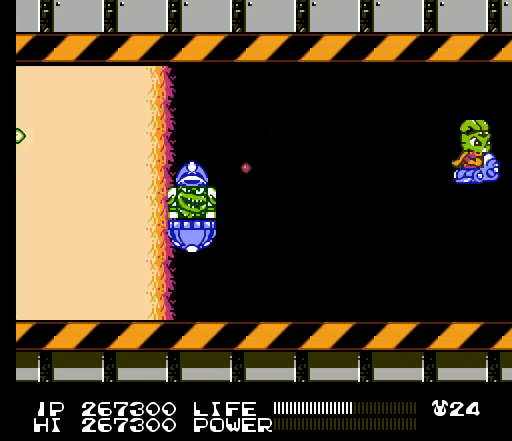
{"buttons": [], "events": [[33, "B", "up"], [67, "B", "down"], [100, "B", "up"], [133, "B", "down"], [167, "B", "up"], [200, "B", "down"], [233, "B", "up"], [267, "B", "down"], [267, "DPAD_DOWN", "down"], [300, "B", "up"], [333, "B", "down"], [367, "B", "up"], [367, "DPAD_DOWN", "up"], [400, "B", "down"], [433, "B", "up"], [467, "B", "down"], [500, "B", "up"]]}
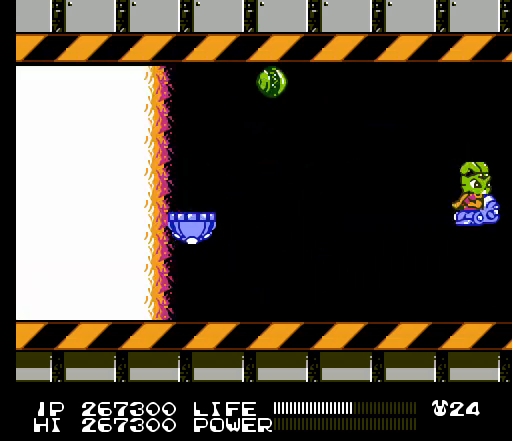
{"buttons": ["B", "DPAD_UP"], "events": [[33, "B", "down"], [67, "B", "up"], [100, "B", "down"], [133, "B", "up"], [133, "DPAD_UP", "down"], [167, "B", "down"], [200, "B", "up"], [233, "B", "down"], [267, "B", "up"], [267, "DPAD_UP", "up"], [300, "B", "down"], [333, "B", "up"], [367, "B", "down"], [400, "B", "up"], [400, "DPAD_UP", "down"], [433, "B", "down"], [467, "B", "up"], [500, "B", "down"]]}
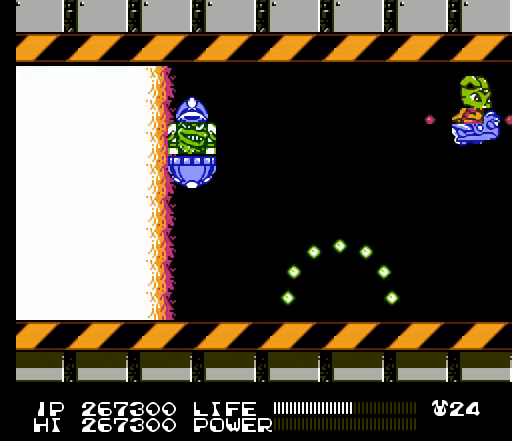
{"buttons": ["DPAD_DOWN"], "events": [[33, "B", "up"], [33, "DPAD_UP", "up"], [67, "B", "down"], [100, "B", "up"], [133, "B", "down"], [167, "B", "up"], [200, "B", "down"], [233, "B", "up"], [267, "B", "down"], [300, "B", "up"], [333, "B", "down"], [367, "B", "up"], [400, "B", "down"], [433, "B", "up"], [467, "B", "down"], [500, "B", "up"], [500, "DPAD_DOWN", "down"]]}
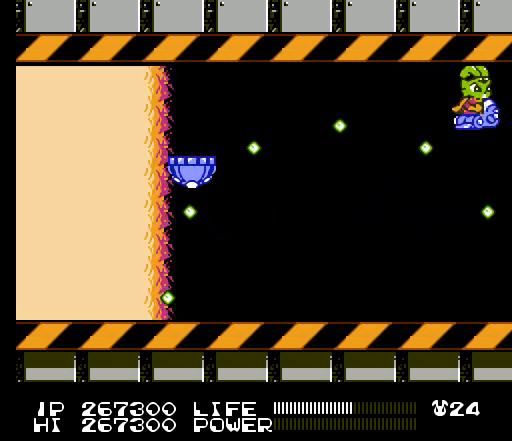
{"buttons": ["B"], "events": [[33, "B", "down"], [67, "B", "up"], [100, "B", "down"], [133, "B", "up"], [133, "DPAD_DOWN", "up"], [167, "B", "down"], [200, "B", "up"], [233, "B", "down"], [267, "B", "up"], [300, "B", "down"], [333, "B", "up"], [367, "B", "down"], [400, "B", "up"], [400, "DPAD_DOWN", "down"], [433, "B", "down"], [467, "B", "up"], [500, "B", "down"], [500, "DPAD_DOWN", "up"]]}
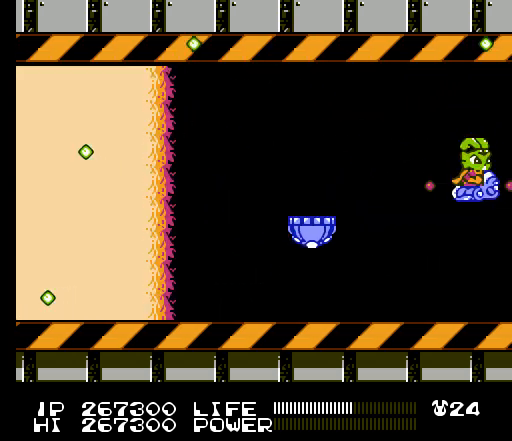
{"buttons": [], "events": [[33, "B", "up"], [67, "B", "down"], [100, "B", "up"], [133, "B", "down"], [167, "B", "up"], [200, "B", "down"], [233, "B", "up"], [267, "B", "down"], [300, "B", "up"], [333, "B", "down"], [367, "B", "up"], [367, "DPAD_DOWN", "down"], [400, "B", "down"], [433, "B", "up"], [467, "B", "down"], [500, "B", "up"], [500, "DPAD_DOWN", "up"]]}
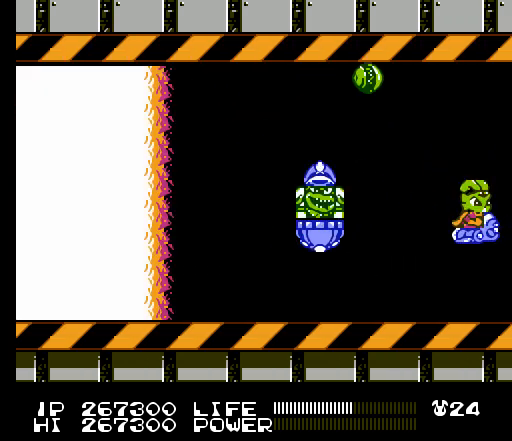
{"buttons": ["B", "DPAD_UP"], "events": [[33, "B", "down"], [67, "B", "up"], [100, "B", "down"], [133, "B", "up"], [133, "DPAD_UP", "down"], [167, "B", "down"], [200, "B", "up"], [233, "B", "down"], [267, "B", "up"], [300, "B", "down"], [333, "B", "up"], [367, "B", "down"], [400, "B", "up"], [433, "B", "down"], [467, "B", "up"], [500, "B", "down"]]}
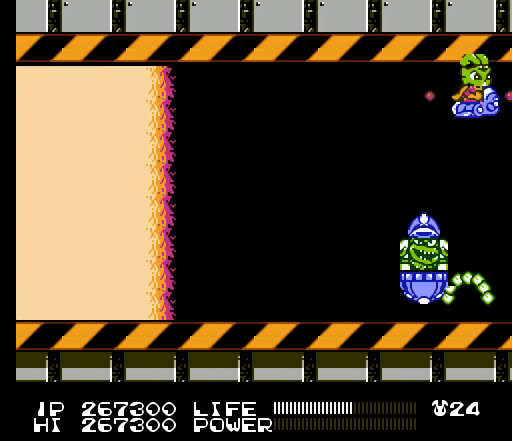
{"buttons": ["DPAD_LEFT"], "events": [[33, "B", "up"], [33, "DPAD_LEFT", "down"], [67, "B", "down"], [100, "B", "up"], [100, "DPAD_UP", "up"], [133, "B", "down"], [167, "B", "up"], [200, "B", "down"], [233, "B", "up"], [267, "B", "down"], [300, "B", "up"], [333, "B", "down"], [367, "B", "up"], [400, "B", "down"], [433, "B", "up"], [467, "B", "down"], [500, "B", "up"]]}
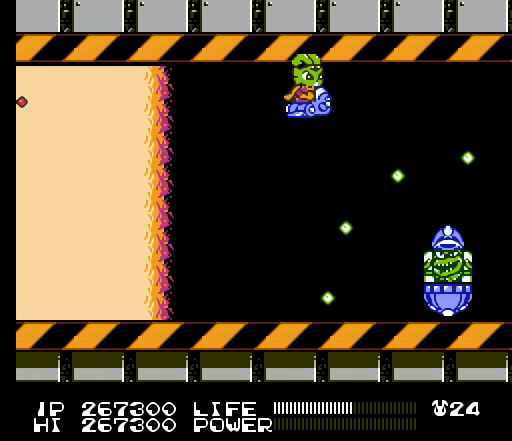
{"buttons": ["B", "DPAD_DOWN"], "events": [[33, "B", "down"], [33, "DPAD_LEFT", "up"], [67, "B", "up"], [100, "B", "down"], [133, "B", "up"], [167, "B", "down"], [200, "B", "up"], [233, "B", "down"], [267, "B", "up"], [300, "B", "down"], [333, "B", "up"], [333, "DPAD_DOWN", "down"], [367, "B", "down"], [400, "B", "up"], [433, "B", "down"], [467, "B", "up"], [500, "B", "down"]]}
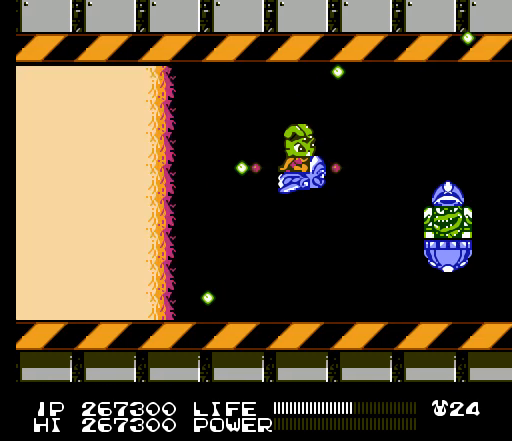
{"buttons": [], "events": [[33, "B", "up"], [67, "B", "down"], [67, "DPAD_DOWN", "up"], [100, "B", "up"], [133, "B", "down"], [167, "B", "up"], [200, "B", "down"], [233, "B", "up"], [267, "B", "down"], [267, "DPAD_LEFT", "down"], [300, "B", "up"], [333, "B", "down"], [367, "B", "up"], [367, "DPAD_LEFT", "up"], [400, "B", "down"], [433, "B", "up"], [467, "B", "down"], [500, "B", "up"]]}
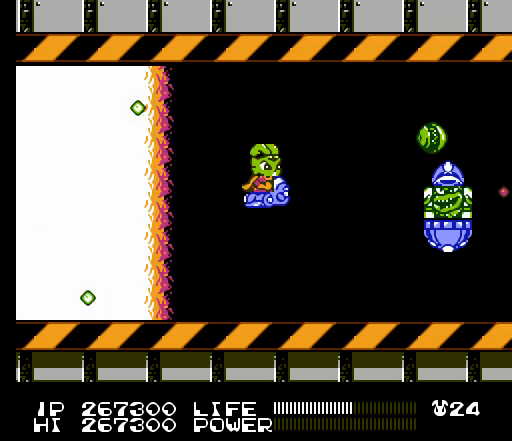
{"buttons": ["B", "DPAD_UP"], "events": [[33, "B", "down"], [67, "B", "up"], [100, "B", "down"], [133, "B", "up"], [167, "B", "down"], [200, "B", "up"], [233, "B", "down"], [267, "B", "up"], [267, "DPAD_UP", "down"], [300, "B", "down"], [333, "B", "up"], [367, "B", "down"], [400, "B", "up"], [433, "B", "down"], [467, "B", "up"], [500, "B", "down"]]}
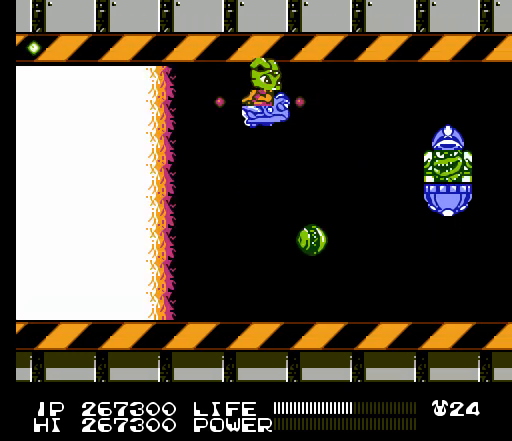
{"buttons": [], "events": [[33, "B", "up"], [67, "B", "down"], [100, "B", "up"], [100, "DPAD_UP", "up"], [133, "B", "down"], [167, "B", "up"], [200, "B", "down"], [233, "B", "up"], [267, "B", "down"], [300, "B", "up"], [333, "B", "down"], [367, "B", "up"], [400, "B", "down"], [433, "B", "up"], [467, "B", "down"], [500, "B", "up"]]}
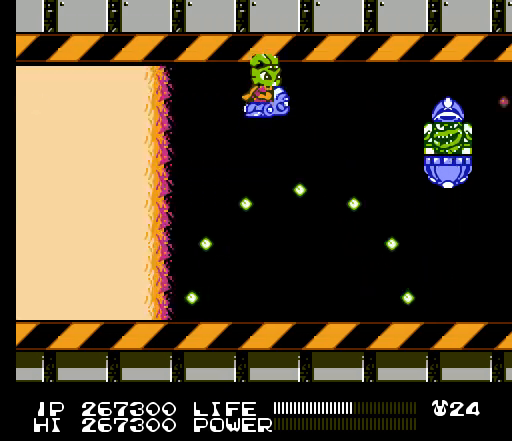
{"buttons": [], "events": [[33, "B", "down"], [67, "B", "up"], [100, "B", "down"], [100, "DPAD_DOWN", "down"], [133, "B", "up"], [167, "B", "down"], [200, "B", "up"], [200, "DPAD_DOWN", "up"], [267, "B", "down"], [300, "B", "up"], [333, "B", "down"], [367, "B", "up"], [400, "B", "down"], [433, "B", "up"], [467, "B", "down"], [500, "B", "up"]]}
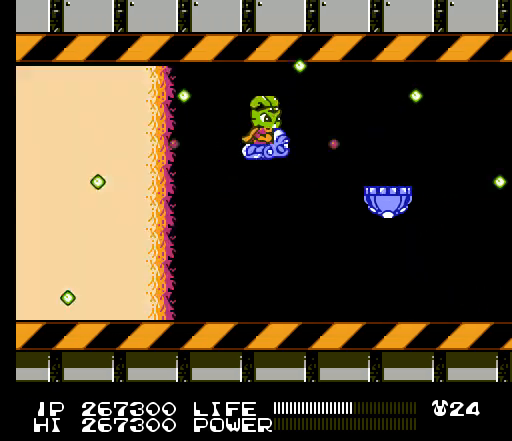
{"buttons": ["B", "DPAD_RIGHT"], "events": [[33, "B", "down"], [67, "B", "up"], [100, "B", "down"], [133, "B", "up"], [167, "B", "down"], [200, "B", "up"], [200, "DPAD_UP", "down"], [233, "B", "down"], [267, "B", "up"], [300, "B", "down"], [333, "B", "up"], [333, "DPAD_RIGHT", "down"], [367, "B", "down"], [400, "B", "up"], [433, "B", "down"], [467, "B", "up"], [467, "DPAD_UP", "up"], [500, "B", "down"]]}
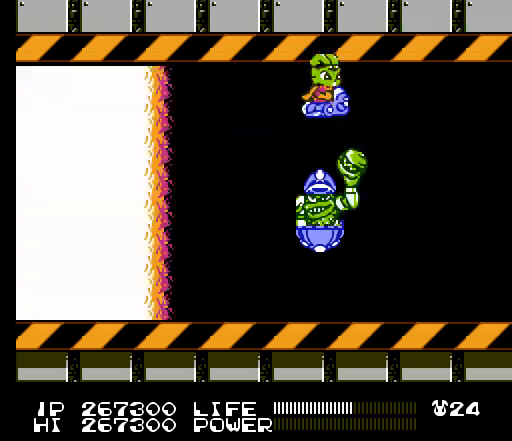
{"buttons": ["DPAD_DOWN", "DPAD_RIGHT"], "events": [[33, "B", "up"], [67, "B", "down"], [100, "B", "up"], [133, "B", "down"], [167, "B", "up"], [200, "B", "down"], [233, "B", "up"], [267, "B", "down"], [300, "B", "up"], [333, "B", "down"], [367, "B", "up"], [400, "B", "down"], [433, "B", "up"], [467, "B", "down"], [500, "B", "up"], [500, "DPAD_DOWN", "down"]]}
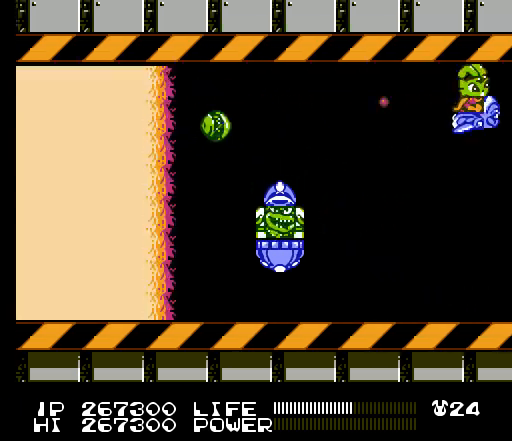
{"buttons": ["B"], "events": [[33, "B", "down"], [67, "B", "up"], [67, "DPAD_RIGHT", "up"], [100, "B", "down"], [133, "B", "up"], [167, "B", "down"], [200, "B", "up"], [233, "B", "down"], [267, "B", "up"], [300, "B", "down"], [333, "B", "up"], [367, "B", "down"], [400, "B", "up"], [433, "B", "down"], [433, "DPAD_DOWN", "up"], [467, "B", "up"], [500, "B", "down"]]}
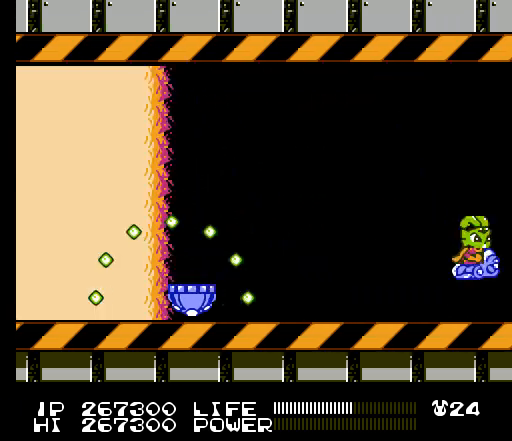
{"buttons": [], "events": [[33, "B", "up"], [67, "B", "down"], [100, "B", "up"], [133, "B", "down"], [133, "DPAD_UP", "down"], [167, "B", "up"], [200, "B", "down"], [233, "B", "up"], [233, "DPAD_UP", "up"], [267, "B", "down"], [300, "B", "up"], [333, "B", "down"], [367, "B", "up"], [400, "B", "down"], [433, "B", "up"], [467, "B", "down"], [500, "B", "up"]]}
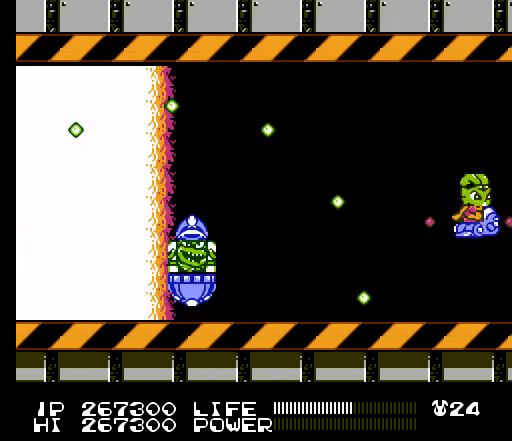
{"buttons": ["B"], "events": [[33, "B", "down"], [67, "B", "up"], [100, "B", "down"], [133, "B", "up"], [167, "B", "down"], [200, "B", "up"], [233, "B", "down"], [267, "B", "up"], [300, "B", "down"], [333, "B", "up"], [367, "B", "down"], [400, "B", "up"], [433, "B", "down"], [467, "B", "up"], [500, "B", "down"]]}
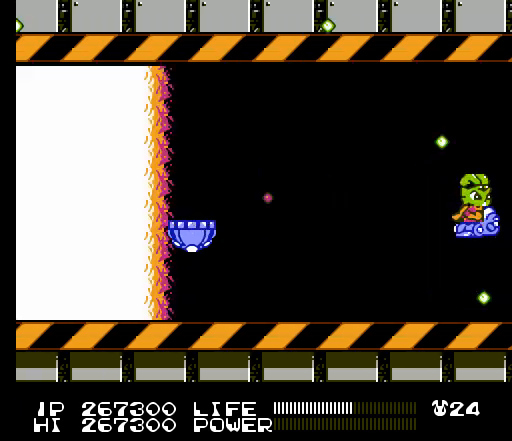
{"buttons": [], "events": [[33, "B", "up"], [67, "B", "down"], [100, "B", "up"], [133, "B", "down"], [167, "B", "up"], [200, "B", "down"], [233, "B", "up"], [233, "DPAD_UP", "down"], [267, "B", "down"], [300, "B", "up"], [333, "B", "down"], [367, "B", "up"], [367, "DPAD_UP", "up"], [400, "B", "down"], [433, "B", "up"], [467, "B", "down"], [500, "B", "up"]]}
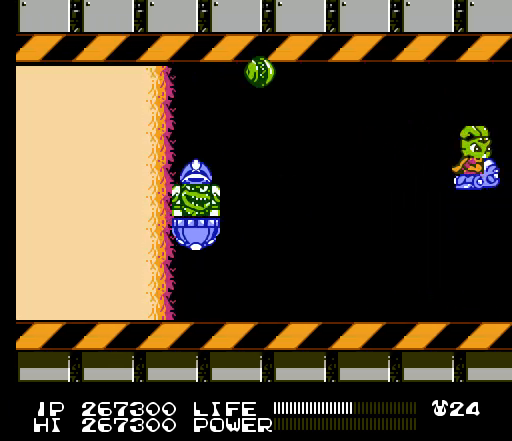
{"buttons": ["B"], "events": [[33, "B", "down"], [67, "B", "up"], [100, "B", "down"], [133, "B", "up"], [167, "B", "down"], [200, "B", "up"], [233, "B", "down"], [233, "DPAD_UP", "down"], [267, "B", "up"], [300, "B", "down"], [333, "B", "up"], [333, "DPAD_UP", "up"], [367, "B", "down"], [400, "B", "up"], [433, "B", "down"], [467, "B", "up"], [500, "B", "down"]]}
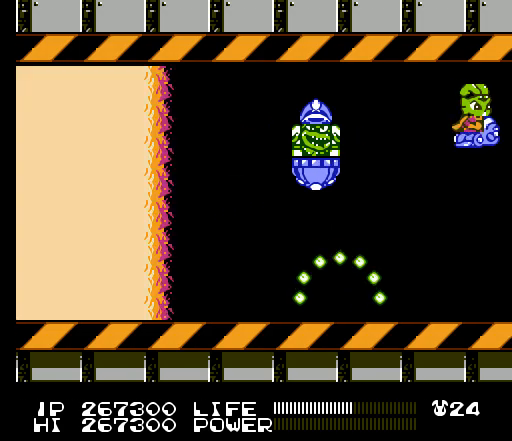
{"buttons": ["DPAD_DOWN"], "events": [[33, "B", "up"], [67, "B", "down"], [100, "B", "up"], [133, "B", "down"], [167, "B", "up"], [200, "B", "down"], [233, "B", "up"], [267, "B", "down"], [300, "B", "up"], [333, "B", "down"], [367, "B", "up"], [400, "B", "down"], [433, "B", "up"], [467, "B", "down"], [467, "DPAD_DOWN", "down"], [500, "B", "up"]]}
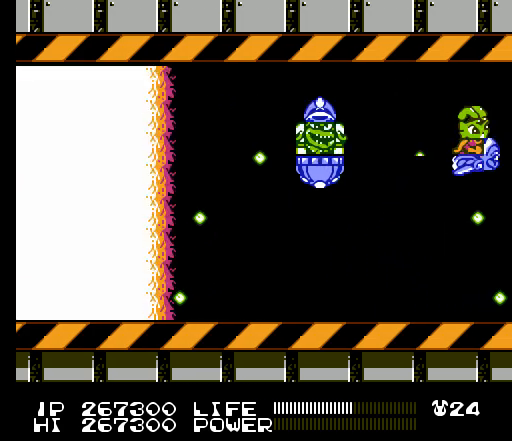
{"buttons": ["B", "DPAD_UP"], "events": [[33, "B", "down"], [67, "B", "up"], [100, "B", "down"], [133, "B", "up"], [133, "DPAD_DOWN", "up"], [167, "B", "down"], [200, "B", "up"], [233, "B", "down"], [267, "B", "up"], [300, "B", "down"], [300, "DPAD_UP", "down"], [333, "B", "up"], [367, "B", "down"], [400, "B", "up"], [433, "B", "down"], [467, "B", "up"], [500, "B", "down"]]}
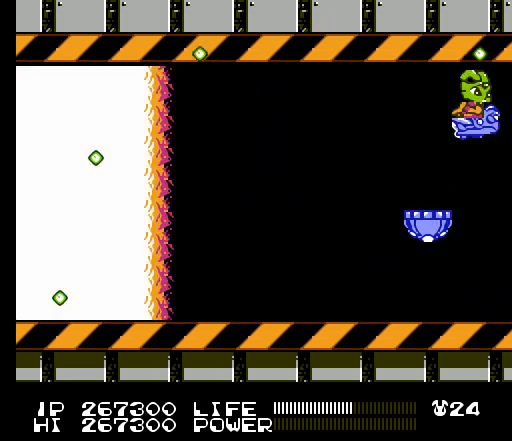
{"buttons": ["DPAD_LEFT"], "events": [[33, "B", "up"], [67, "B", "down"], [67, "DPAD_LEFT", "down"], [67, "DPAD_UP", "up"], [100, "B", "up"], [133, "B", "down"], [167, "B", "up"], [200, "B", "down"], [233, "B", "up"], [267, "B", "down"], [300, "B", "up"], [333, "B", "down"], [367, "B", "up"], [400, "B", "down"], [433, "B", "up"], [467, "B", "down"], [500, "B", "up"]]}
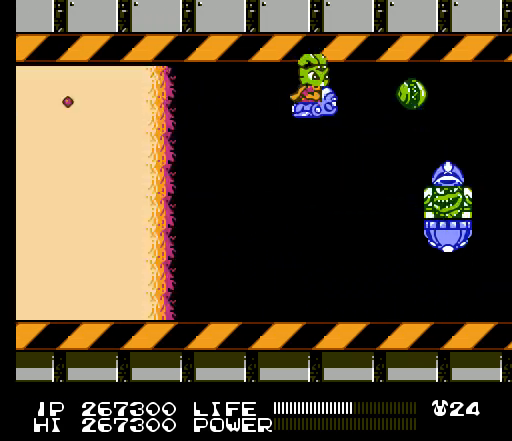
{"buttons": ["B", "DPAD_RIGHT"], "events": [[33, "B", "down"], [67, "B", "up"], [100, "B", "down"], [133, "B", "up"], [167, "B", "down"], [200, "B", "up"], [200, "DPAD_LEFT", "up"], [233, "B", "down"], [267, "B", "up"], [300, "B", "down"], [333, "B", "up"], [367, "B", "down"], [367, "DPAD_RIGHT", "down"], [400, "B", "up"], [433, "B", "down"], [467, "B", "up"], [500, "B", "down"]]}
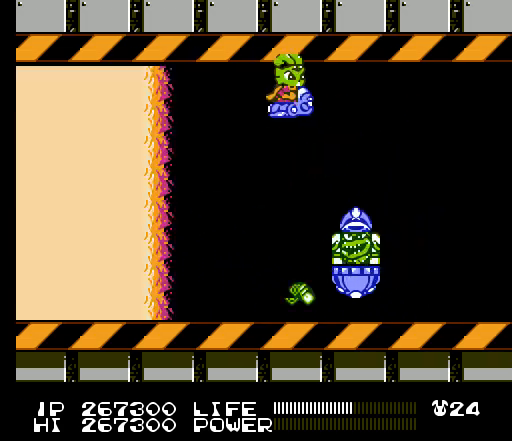
{"buttons": ["DPAD_RIGHT"], "events": [[33, "B", "up"], [67, "B", "down"], [100, "B", "up"], [133, "B", "down"], [167, "B", "up"], [200, "B", "down"], [233, "B", "up"], [267, "B", "down"], [300, "B", "up"], [333, "B", "down"], [367, "B", "up"], [400, "B", "down"], [433, "B", "up"], [467, "B", "down"], [500, "B", "up"]]}
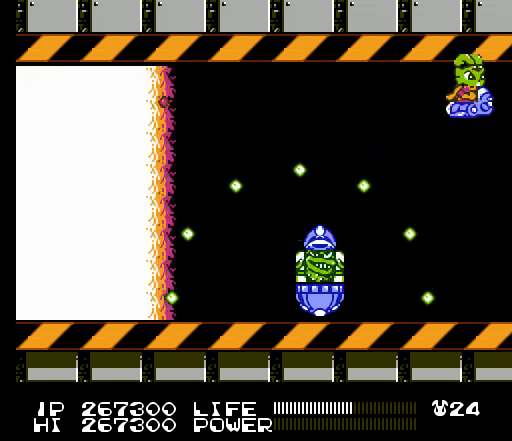
{"buttons": ["B"], "events": [[33, "B", "down"], [67, "B", "up"], [67, "DPAD_RIGHT", "up"], [100, "B", "down"], [133, "B", "up"], [167, "B", "down"], [200, "B", "up"], [233, "B", "down"], [267, "B", "up"], [300, "B", "down"], [333, "B", "up"], [367, "B", "down"], [400, "B", "up"], [433, "B", "down"], [467, "B", "up"], [500, "B", "down"]]}
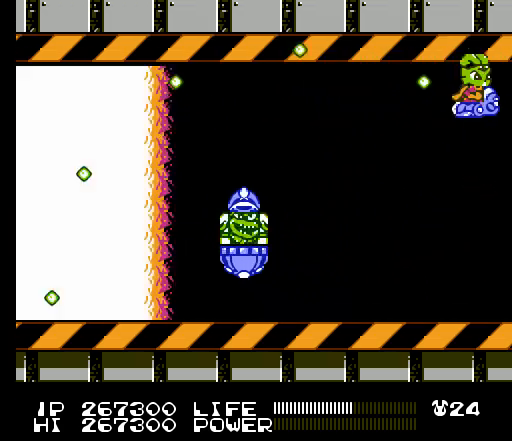
{"buttons": [], "events": [[33, "B", "up"], [67, "B", "down"], [67, "DPAD_DOWN", "down"], [100, "B", "up"], [133, "B", "down"], [167, "B", "up"], [200, "B", "down"], [233, "B", "up"], [267, "B", "down"], [300, "B", "up"], [333, "B", "down"], [367, "B", "up"], [400, "B", "down"], [400, "DPAD_DOWN", "up"], [433, "B", "up"], [467, "B", "down"], [500, "B", "up"]]}
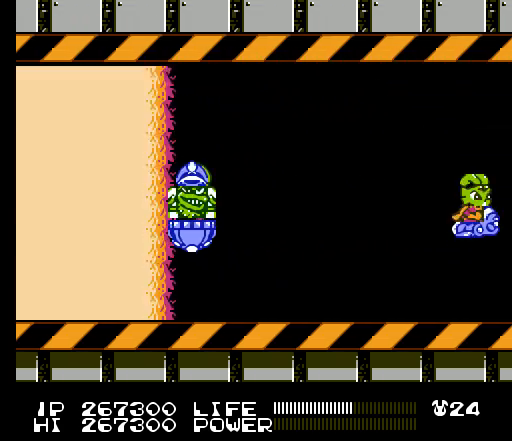
{"buttons": ["B"], "events": [[33, "B", "down"], [67, "B", "up"], [100, "B", "down"], [133, "B", "up"], [133, "DPAD_UP", "down"], [167, "B", "down"], [200, "B", "up"], [233, "B", "down"], [233, "DPAD_UP", "up"], [267, "B", "up"], [300, "B", "down"], [333, "B", "up"], [367, "B", "down"], [400, "B", "up"], [433, "B", "down"], [467, "B", "up"], [500, "B", "down"]]}
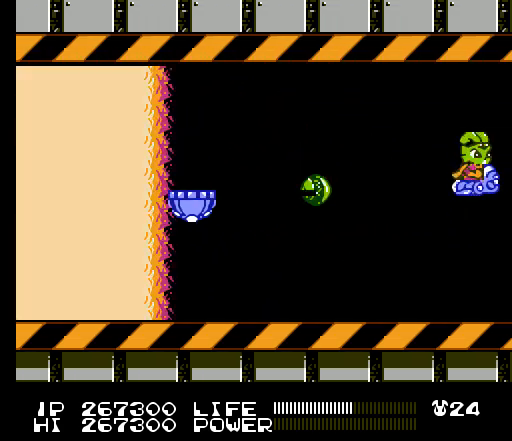
{"buttons": [], "events": [[33, "B", "up"], [67, "B", "down"], [100, "B", "up"], [100, "DPAD_UP", "down"], [133, "B", "down"], [167, "B", "up"], [200, "B", "down"], [233, "B", "up"], [267, "B", "down"], [267, "DPAD_UP", "up"], [300, "B", "up"], [333, "B", "down"], [367, "B", "up"], [400, "B", "down"], [433, "B", "up"], [467, "B", "down"], [500, "B", "up"]]}